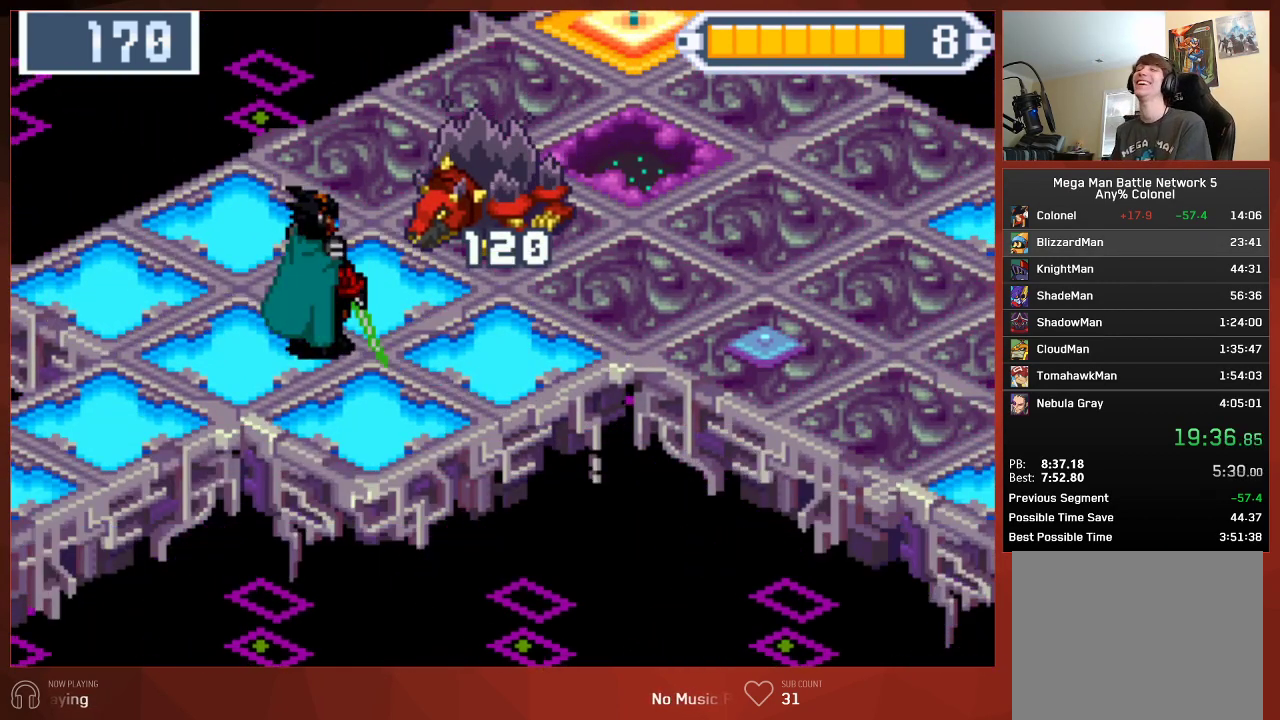
Gameplay with a controller (PlayStation layout); each line is a JSON object with the inputs held at the frame after it. "events" lists button and stick changes between this image and that frame as [ms after this image, input, new state], when the widget could be followed in between. Not read: CROSS.
{"buttons": ["CIRCLE"], "left_stick": "center", "right_stick": "center", "events": []}
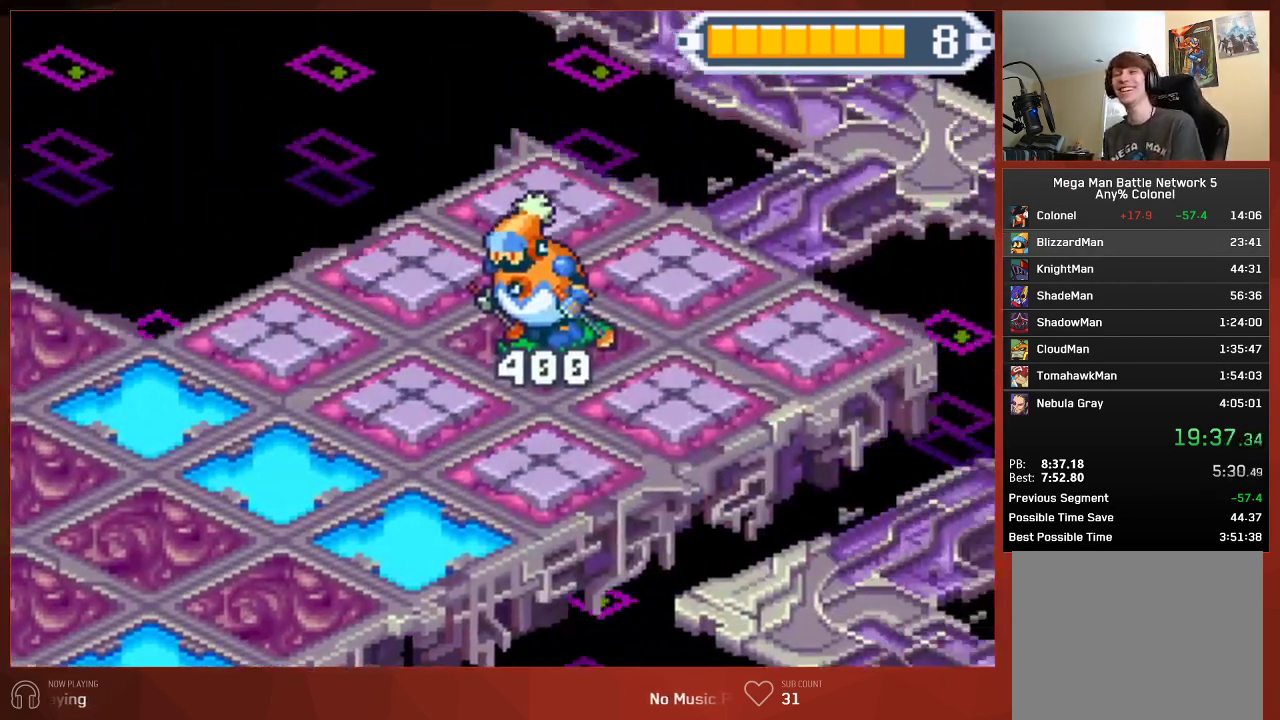
{"buttons": ["CIRCLE"], "left_stick": "center", "right_stick": "center", "events": []}
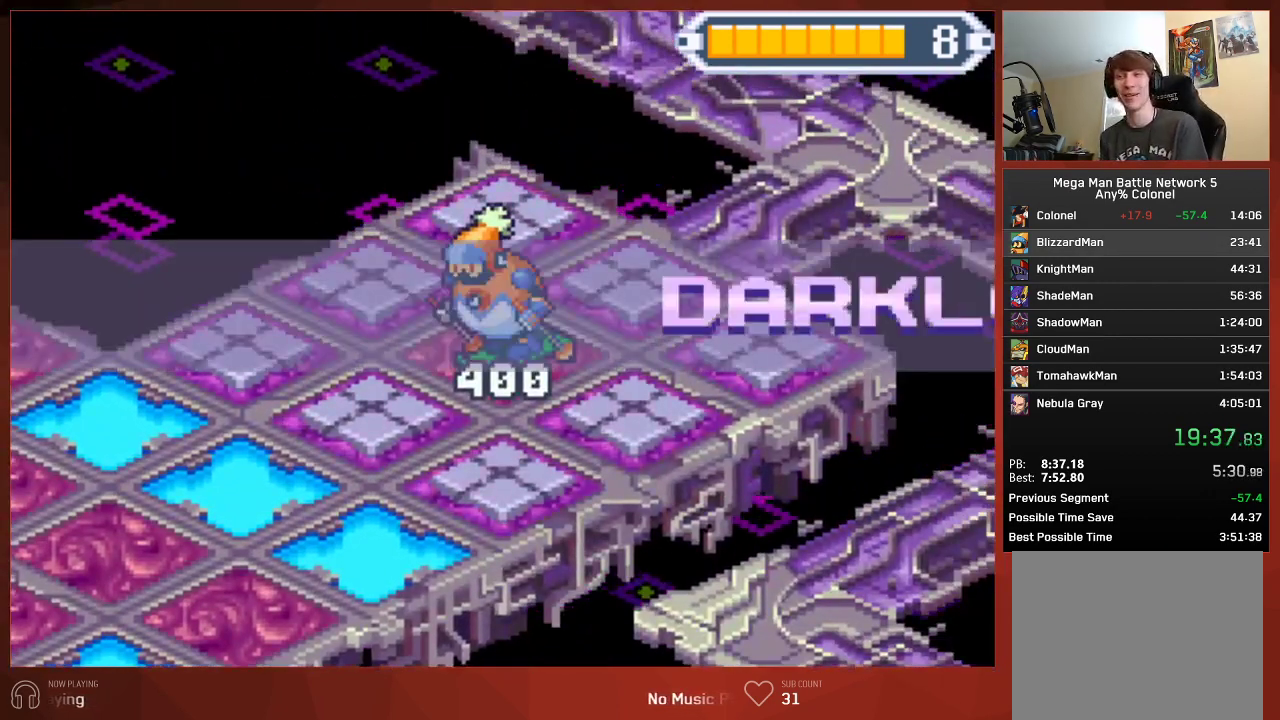
{"buttons": ["CIRCLE"], "left_stick": "center", "right_stick": "center", "events": []}
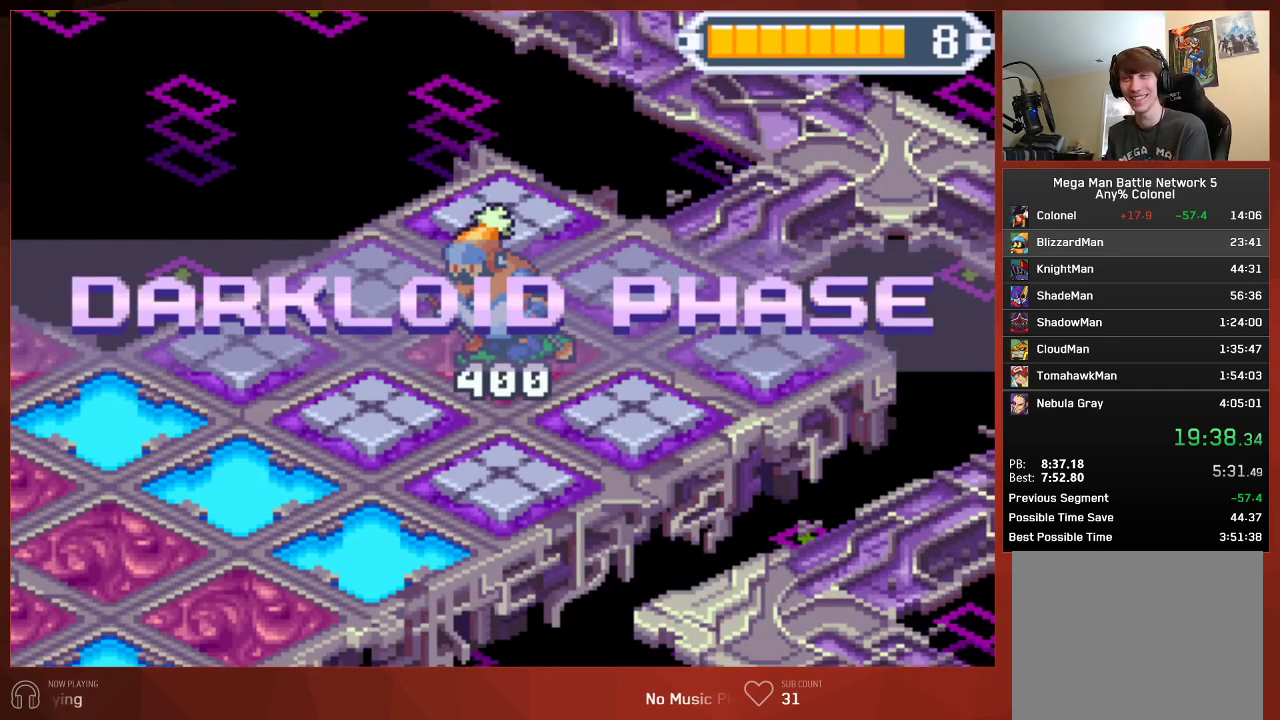
{"buttons": ["CIRCLE"], "left_stick": "center", "right_stick": "center", "events": []}
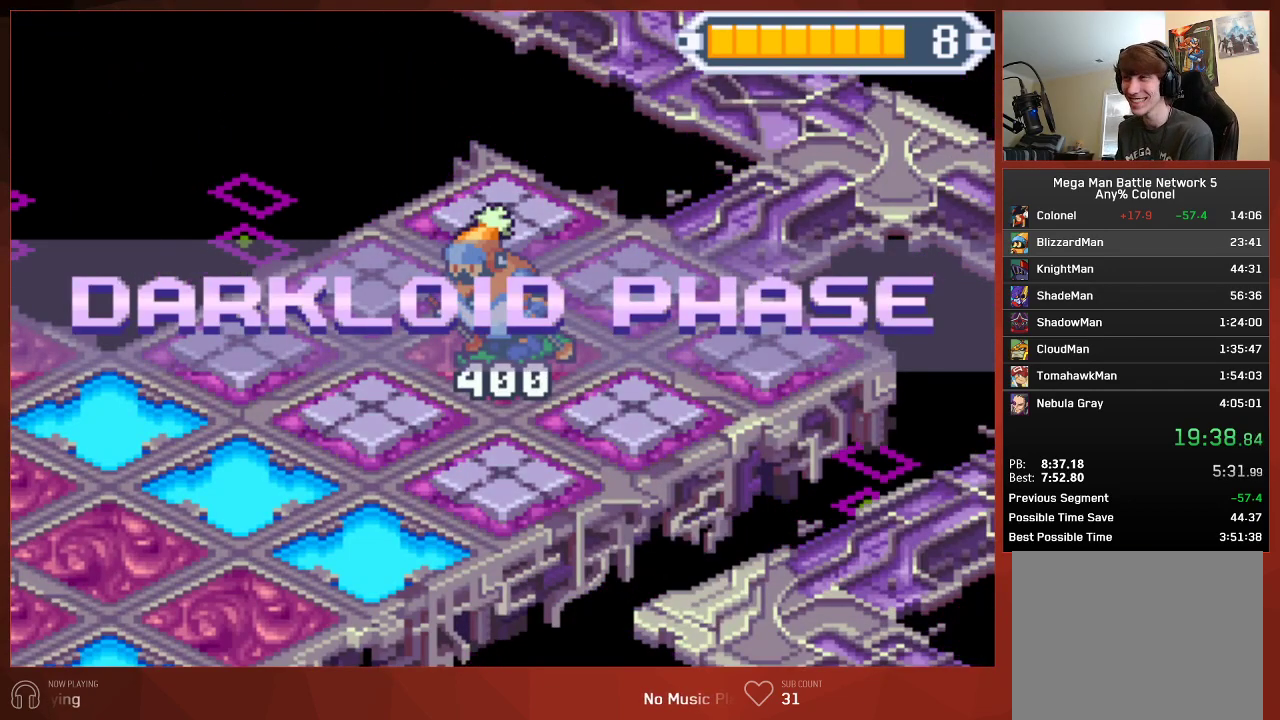
{"buttons": ["CIRCLE"], "left_stick": "center", "right_stick": "center", "events": []}
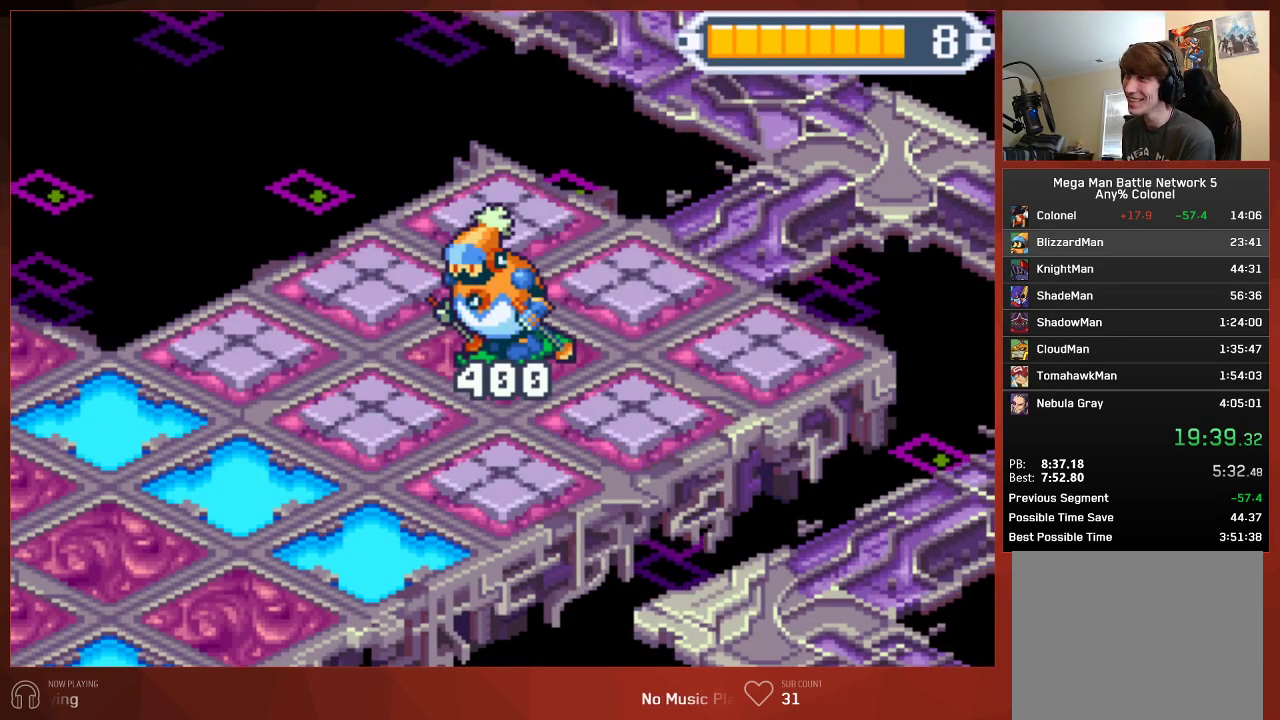
{"buttons": ["CIRCLE"], "left_stick": "center", "right_stick": "center", "events": []}
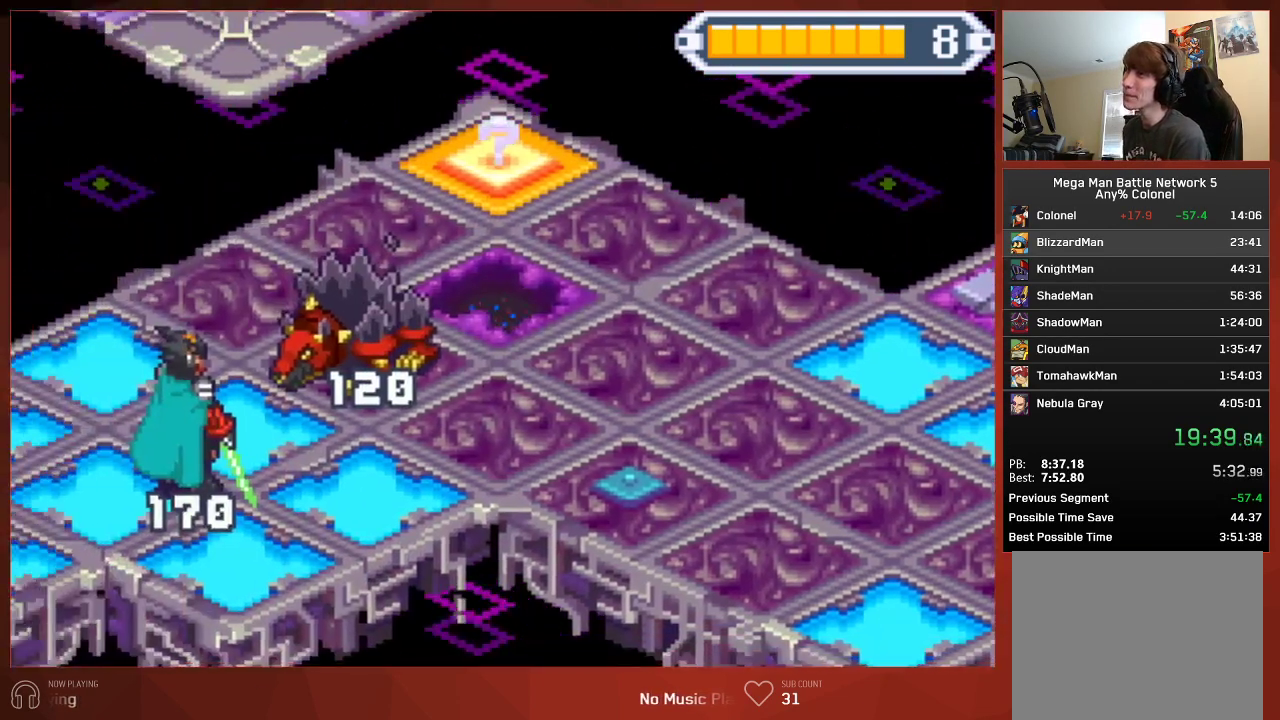
{"buttons": ["CIRCLE"], "left_stick": "center", "right_stick": "center", "events": [[317, "CIRCLE", "up"], [483, "CIRCLE", "down"]]}
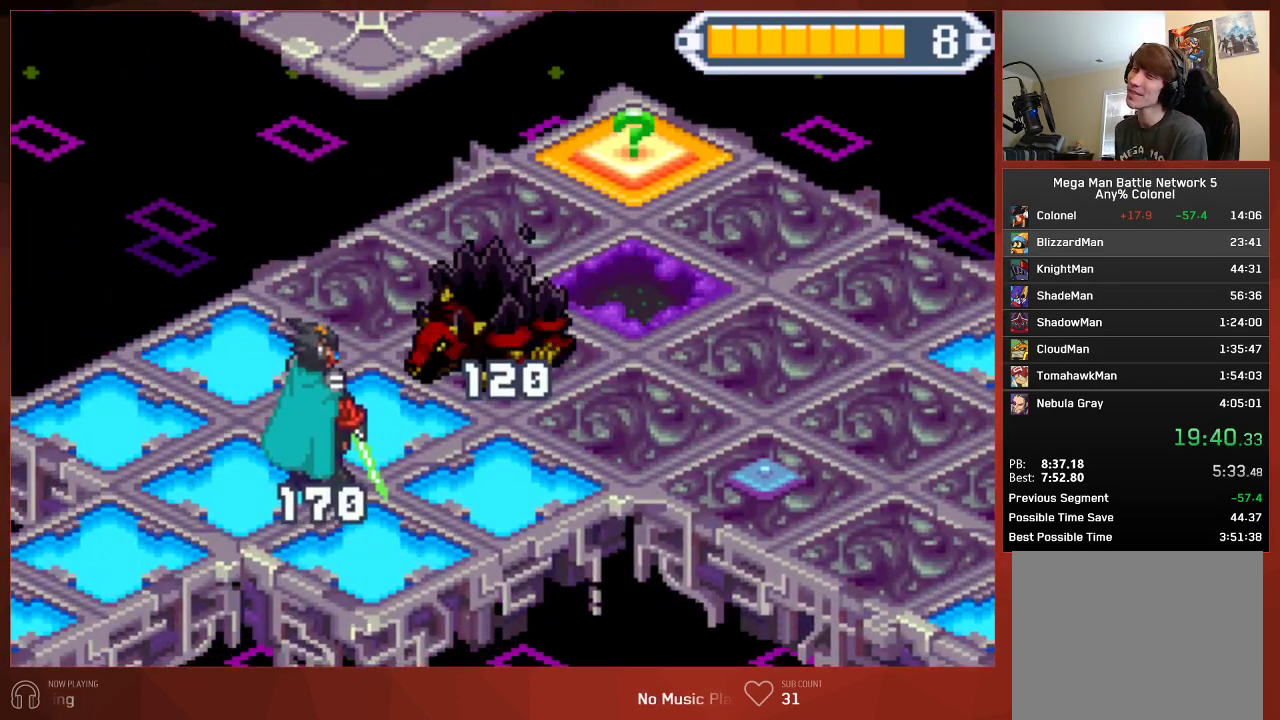
{"buttons": [], "left_stick": "center", "right_stick": "center", "events": [[17, "CIRCLE", "up"], [83, "CIRCLE", "down"], [117, "CIRCLE", "up"], [217, "CIRCLE", "down"], [283, "CIRCLE", "up"]]}
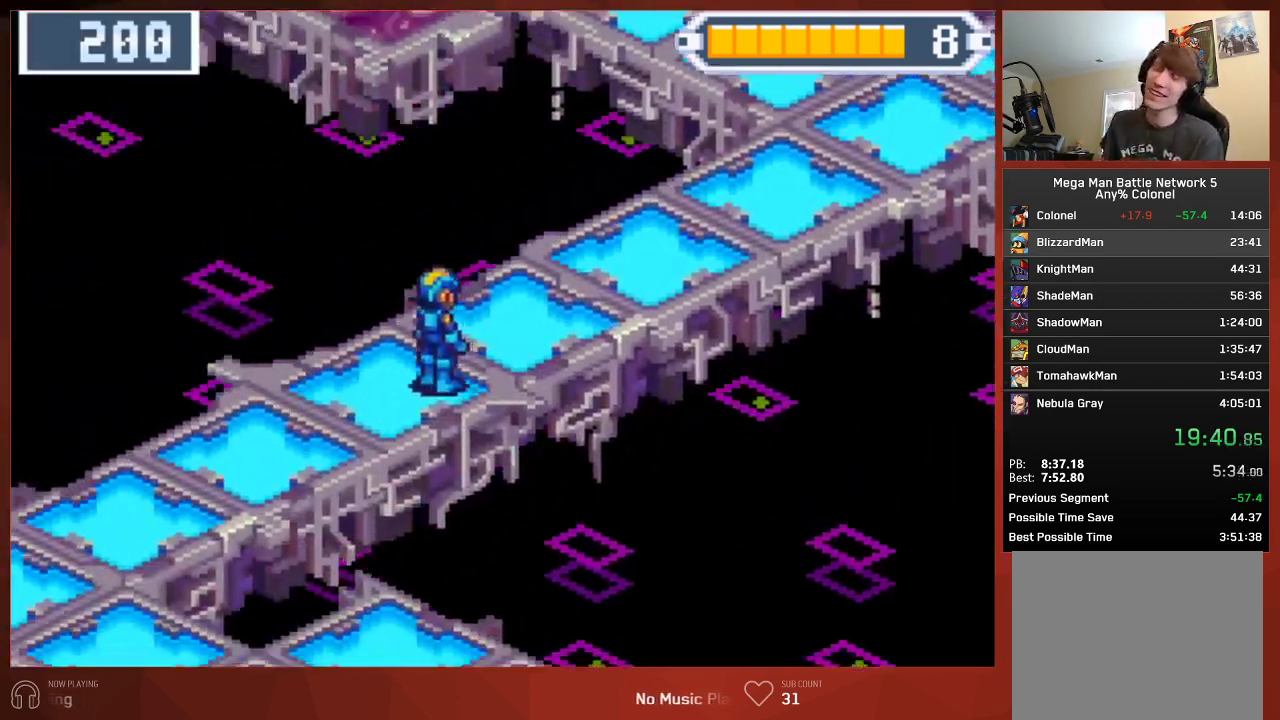
{"buttons": [], "left_stick": "center", "right_stick": "center", "events": []}
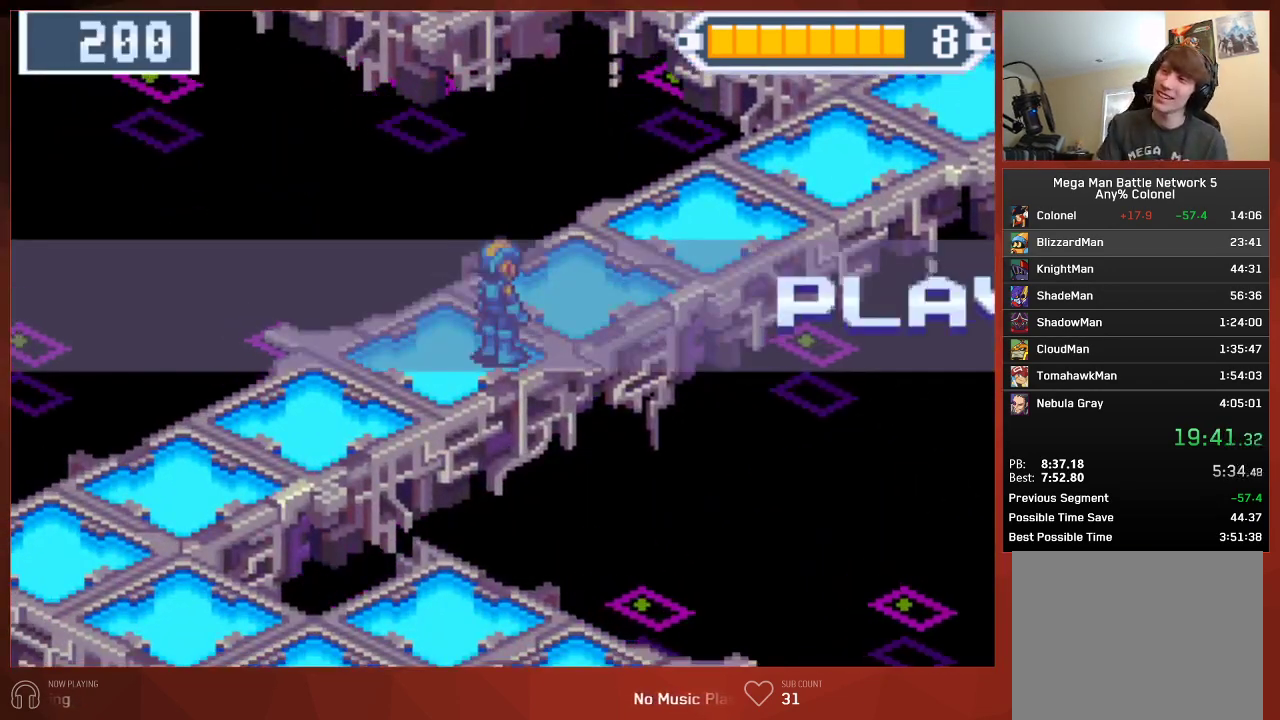
{"buttons": [], "left_stick": "center", "right_stick": "center", "events": []}
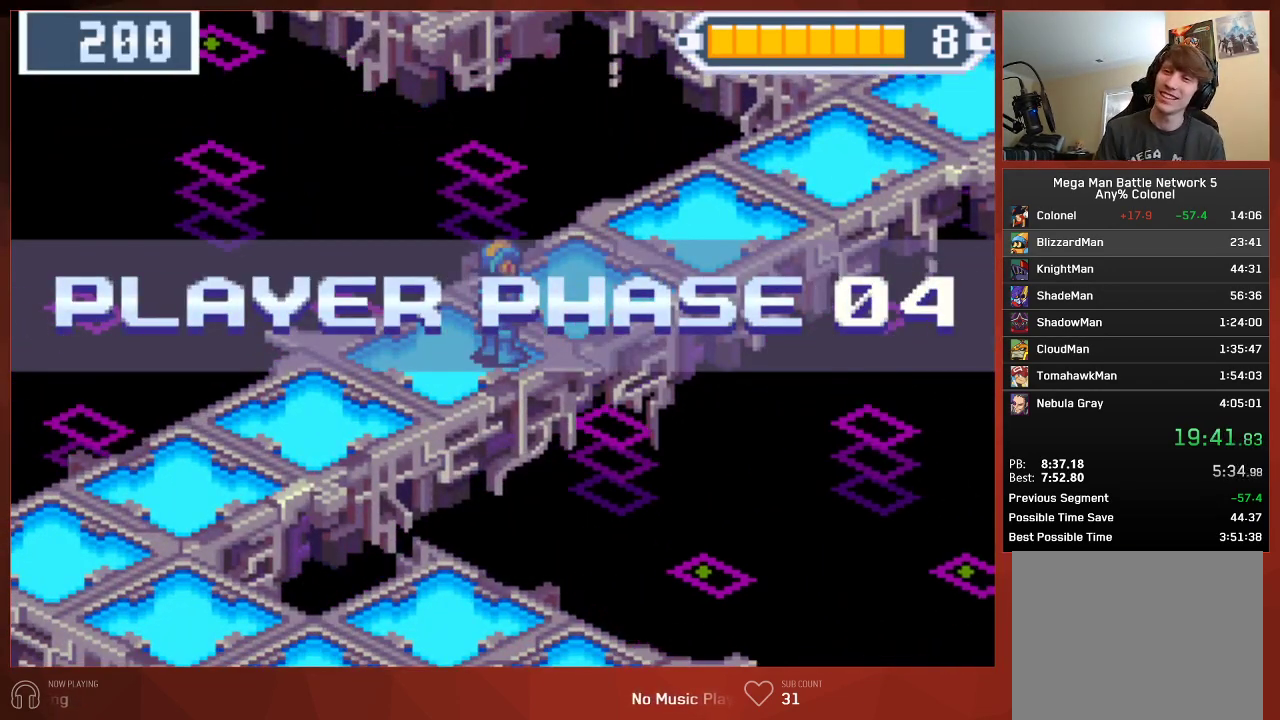
{"buttons": ["CIRCLE", "DPAD_UP", "DPAD_RIGHT"], "left_stick": "center", "right_stick": "center", "events": [[67, "DPAD_RIGHT", "down"], [83, "DPAD_UP", "down"], [167, "CIRCLE", "down"]]}
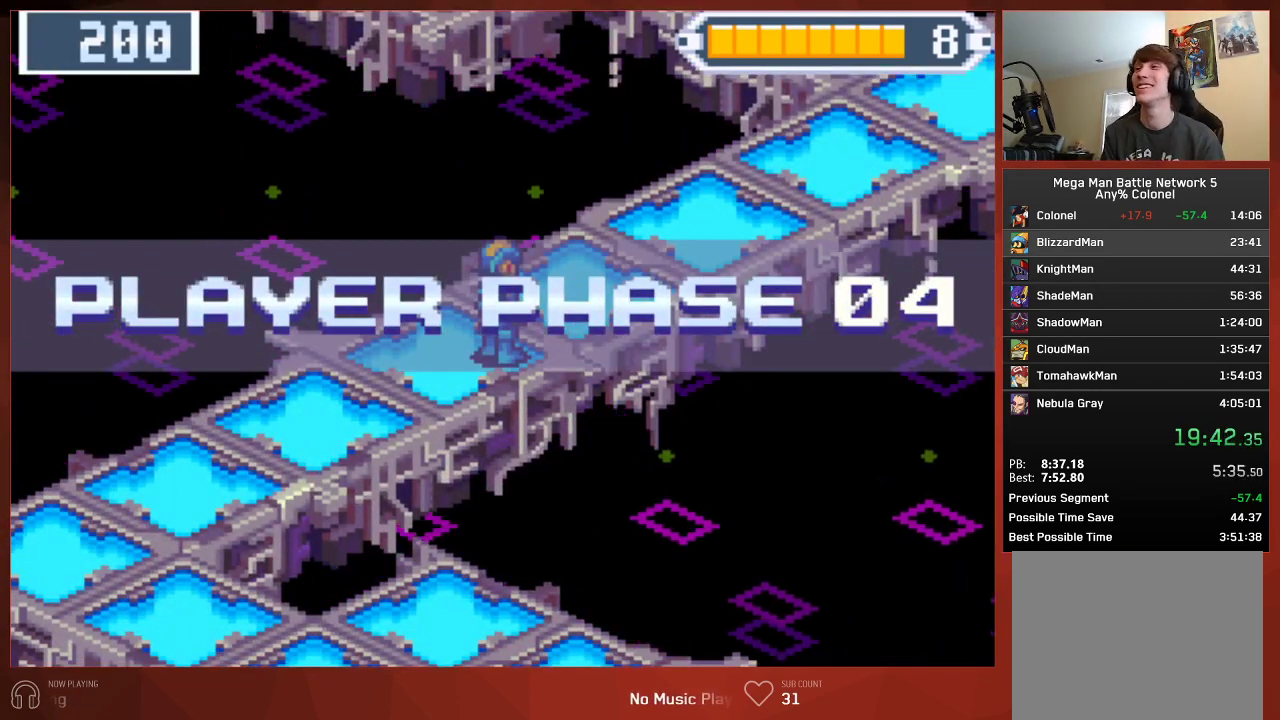
{"buttons": ["CIRCLE", "DPAD_UP", "DPAD_RIGHT"], "left_stick": "center", "right_stick": "center", "events": []}
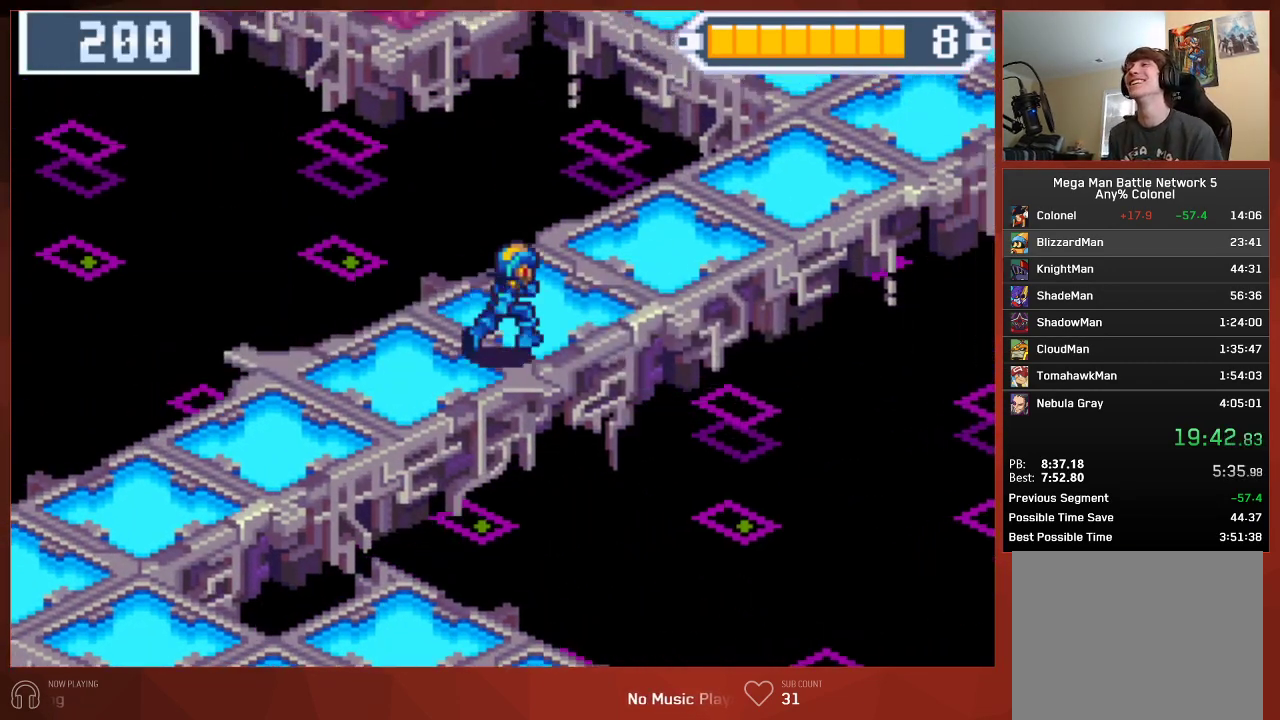
{"buttons": ["CIRCLE", "DPAD_UP", "DPAD_RIGHT"], "left_stick": "center", "right_stick": "center", "events": []}
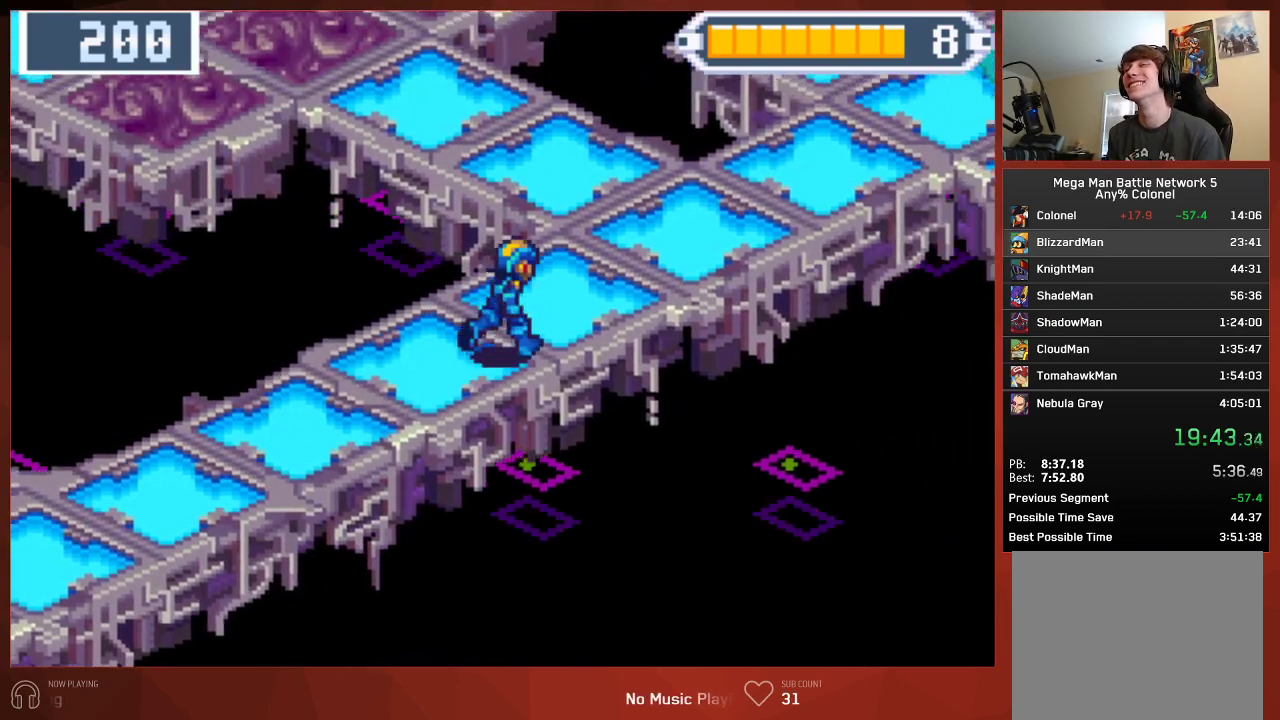
{"buttons": ["CIRCLE", "DPAD_UP", "DPAD_RIGHT"], "left_stick": "center", "right_stick": "center", "events": []}
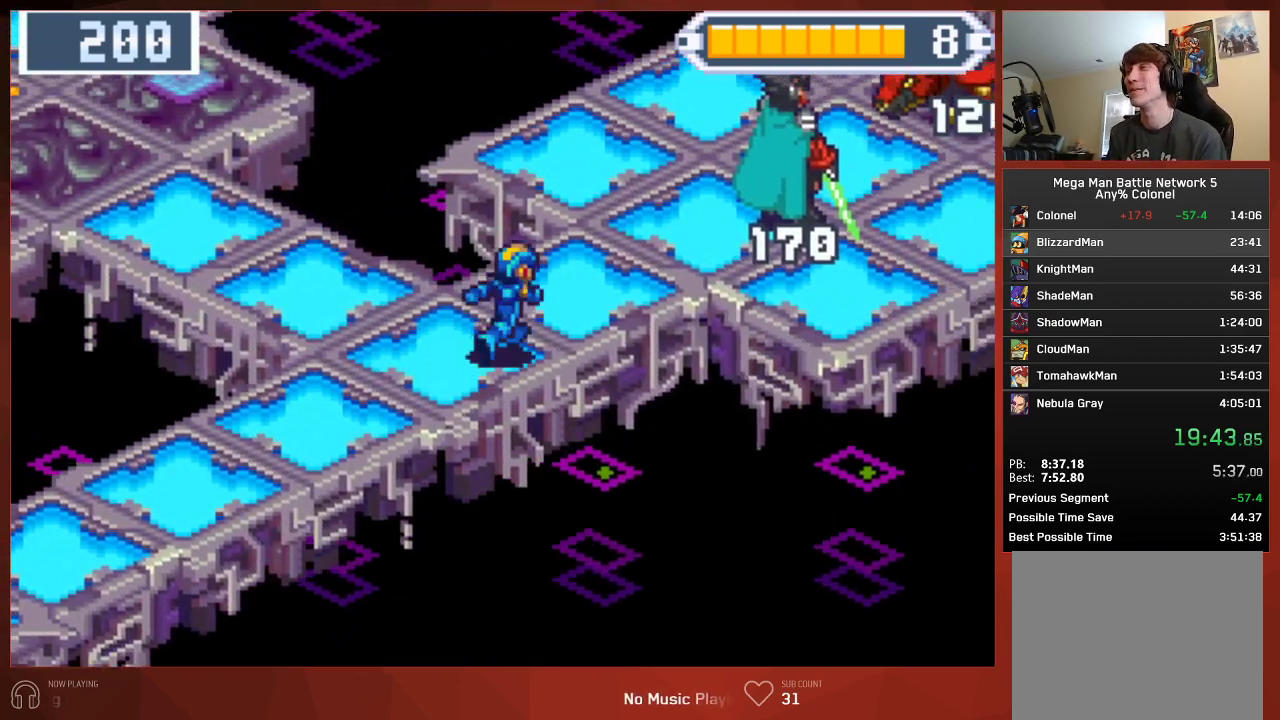
{"buttons": ["CIRCLE", "DPAD_UP", "DPAD_RIGHT"], "left_stick": "center", "right_stick": "center", "events": []}
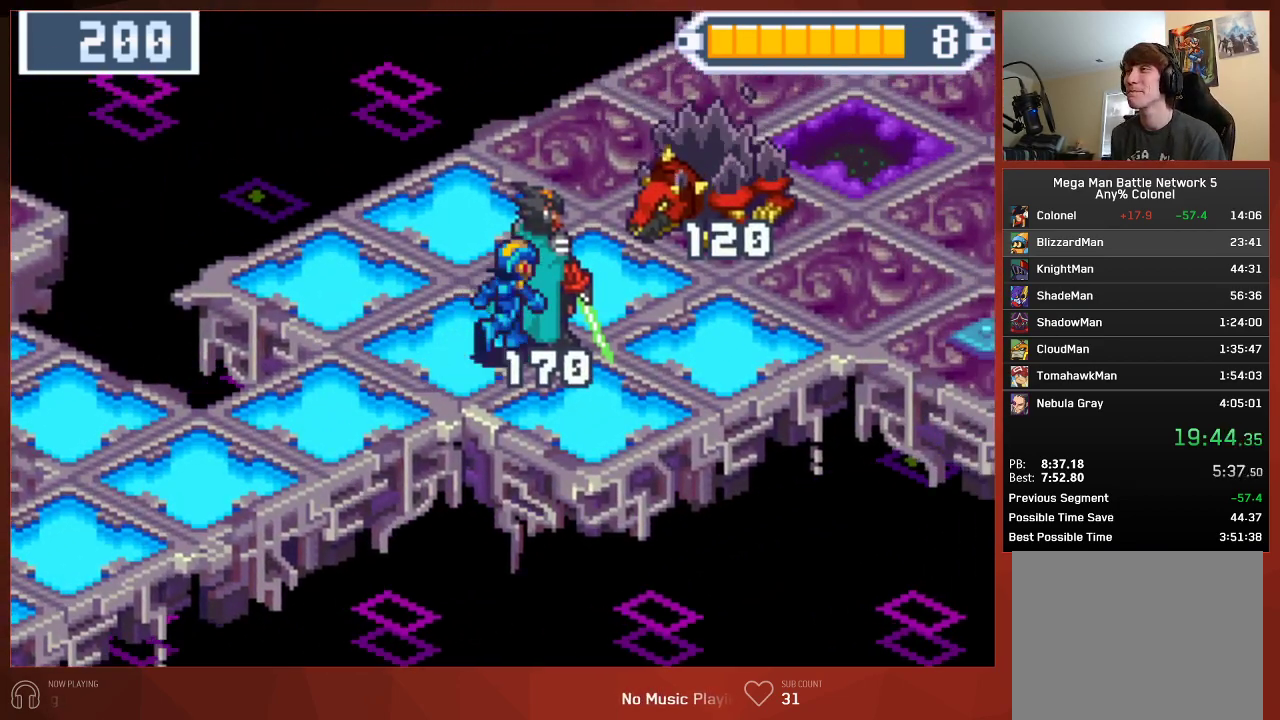
{"buttons": ["CIRCLE"], "left_stick": "center", "right_stick": "center", "events": [[400, "DPAD_RIGHT", "up"], [417, "DPAD_UP", "up"]]}
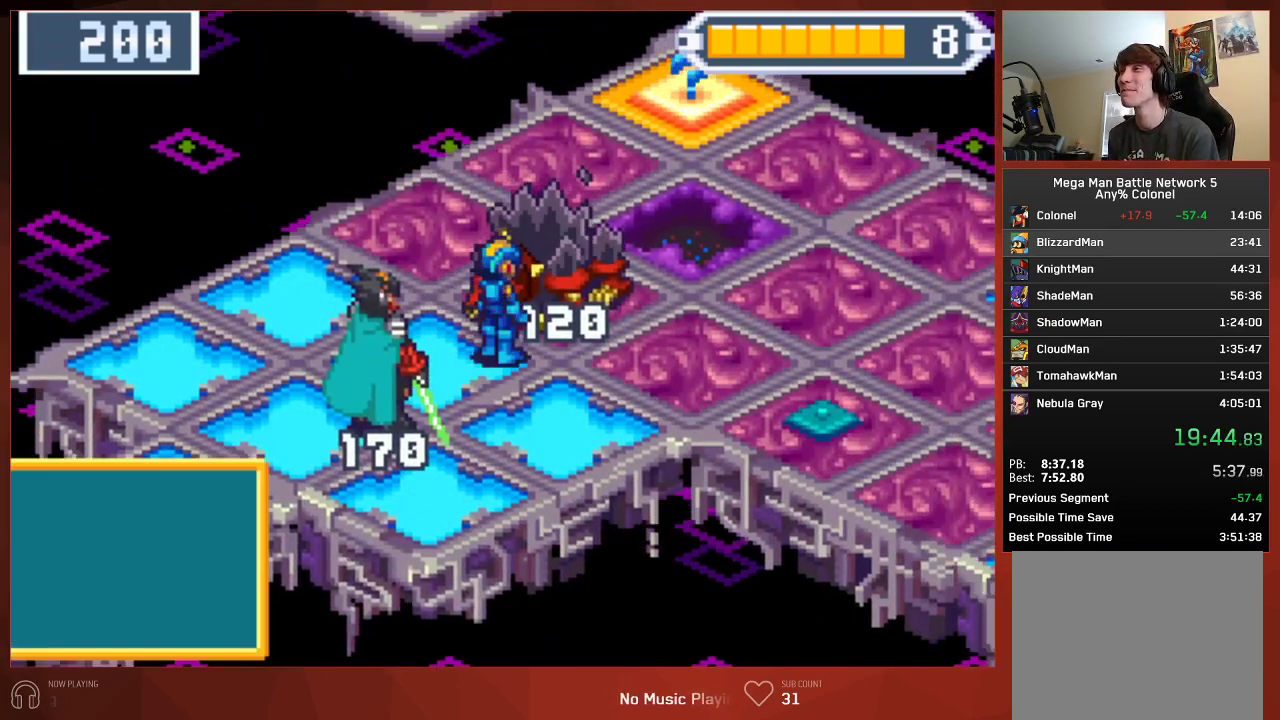
{"buttons": ["CIRCLE"], "left_stick": "center", "right_stick": "center", "events": []}
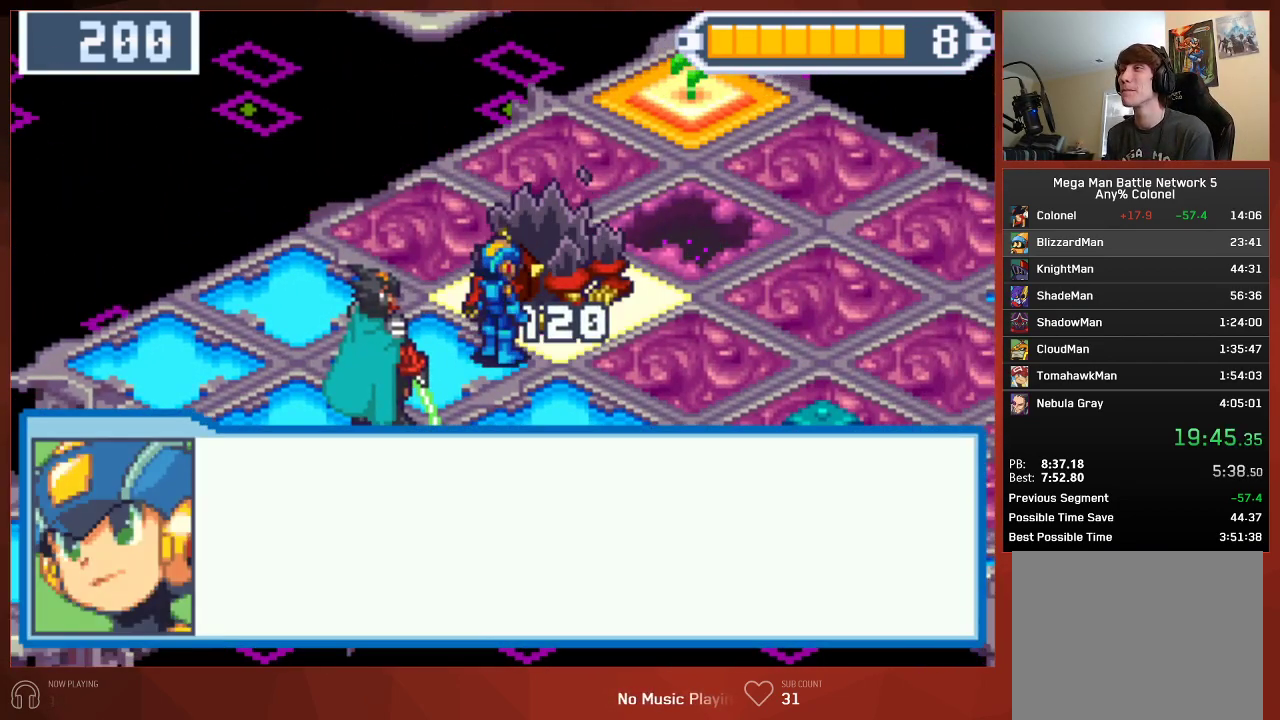
{"buttons": ["CIRCLE"], "left_stick": "center", "right_stick": "center", "events": []}
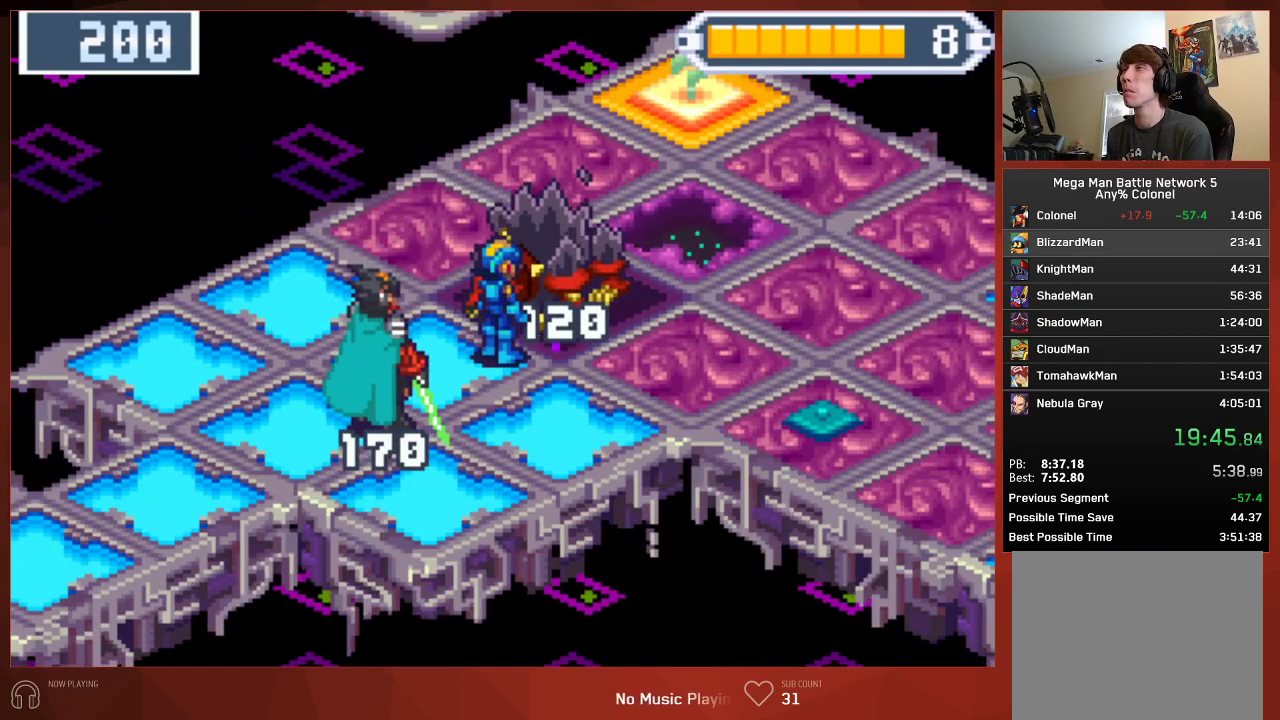
{"buttons": ["CIRCLE"], "left_stick": "center", "right_stick": "center", "events": [[400, "CIRCLE", "up"], [483, "CIRCLE", "down"]]}
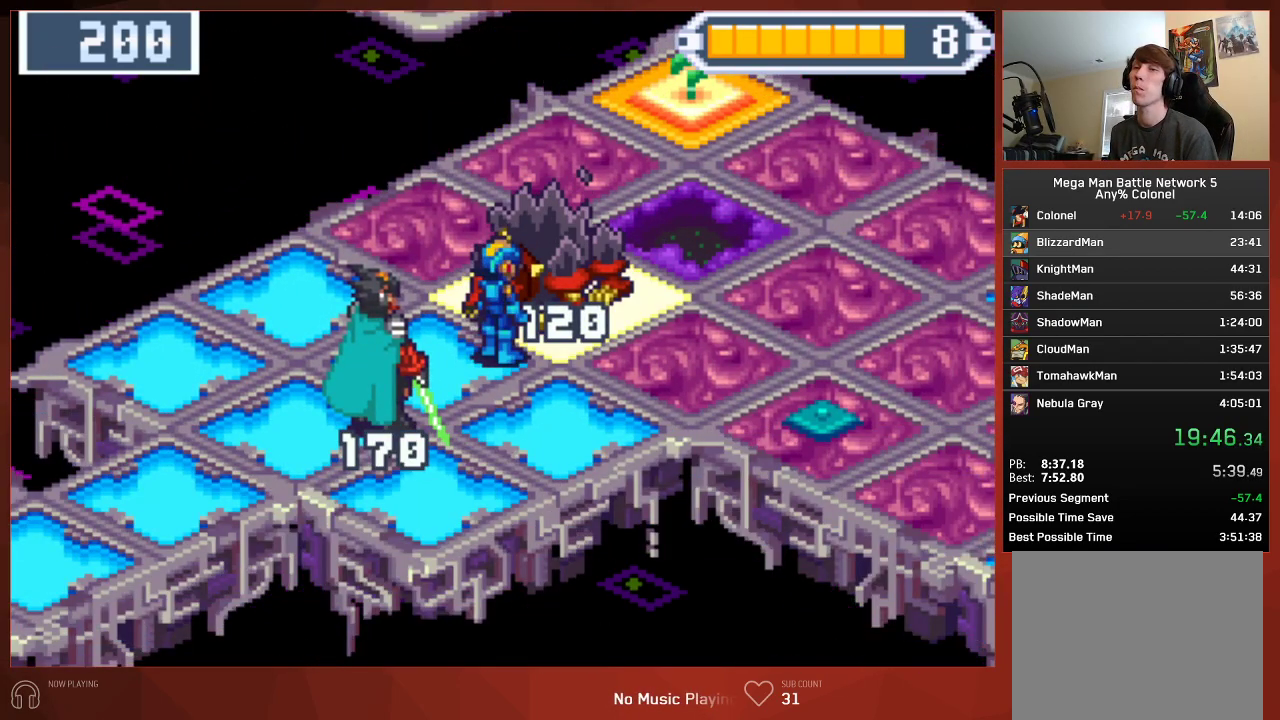
{"buttons": [], "left_stick": "center", "right_stick": "center", "events": [[17, "CIRCLE", "up"], [117, "CIRCLE", "down"], [150, "CIRCLE", "up"]]}
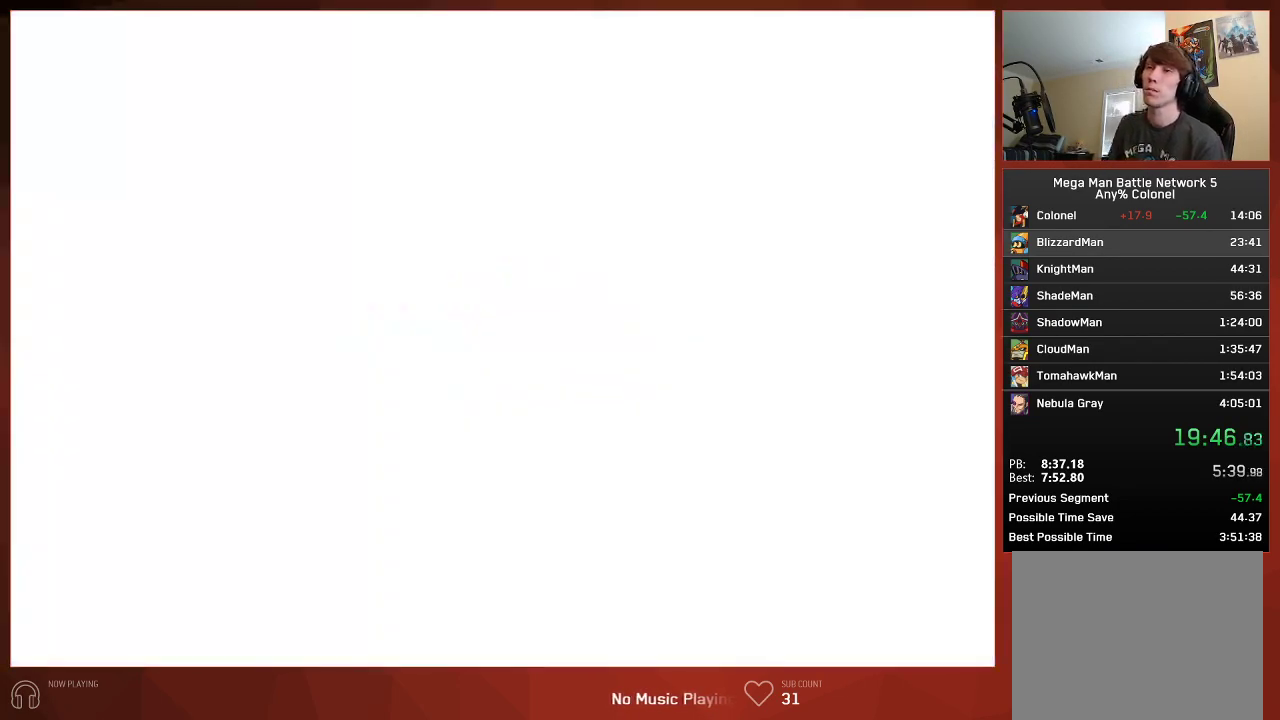
{"buttons": [], "left_stick": "center", "right_stick": "center", "events": []}
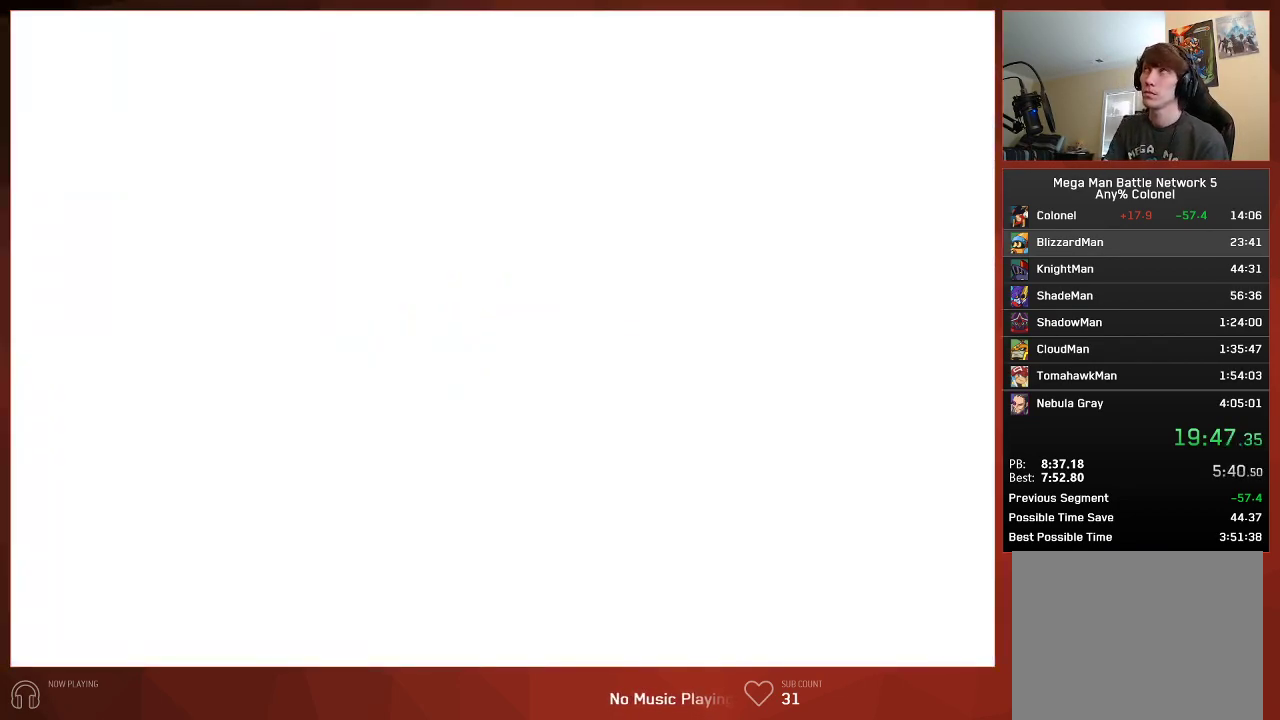
{"buttons": [], "left_stick": "center", "right_stick": "center", "events": []}
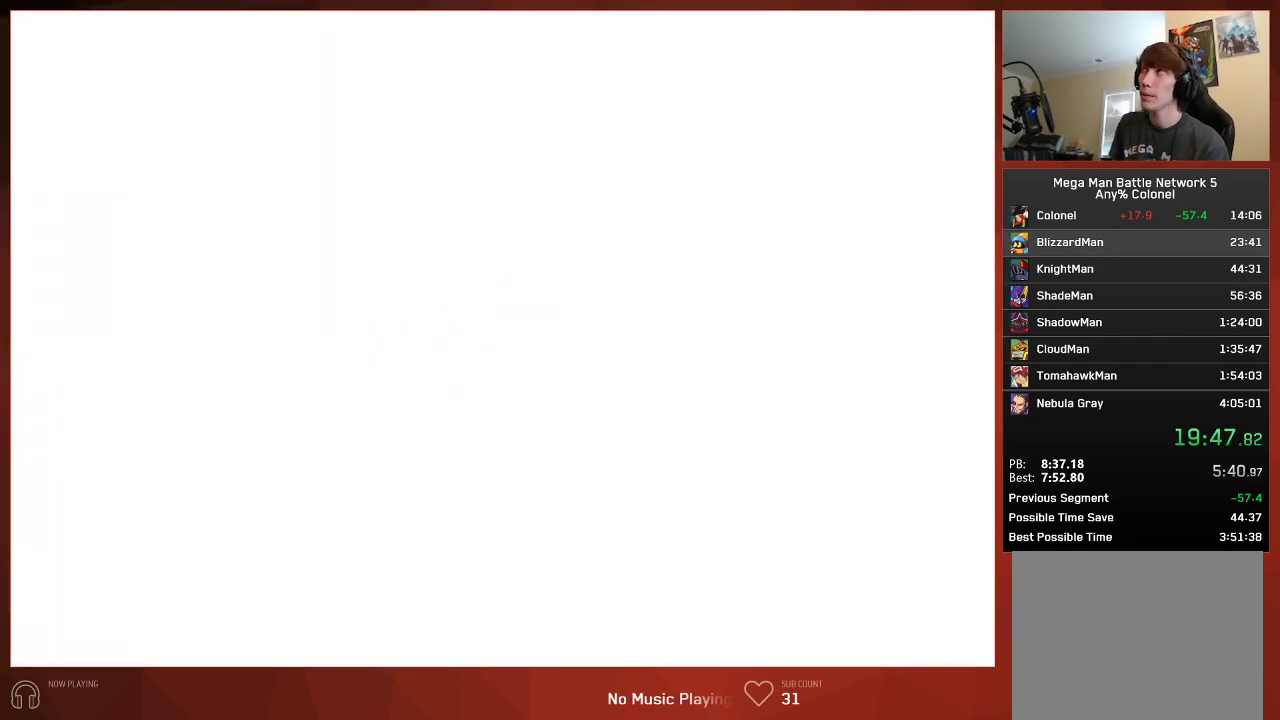
{"buttons": [], "left_stick": "center", "right_stick": "center", "events": []}
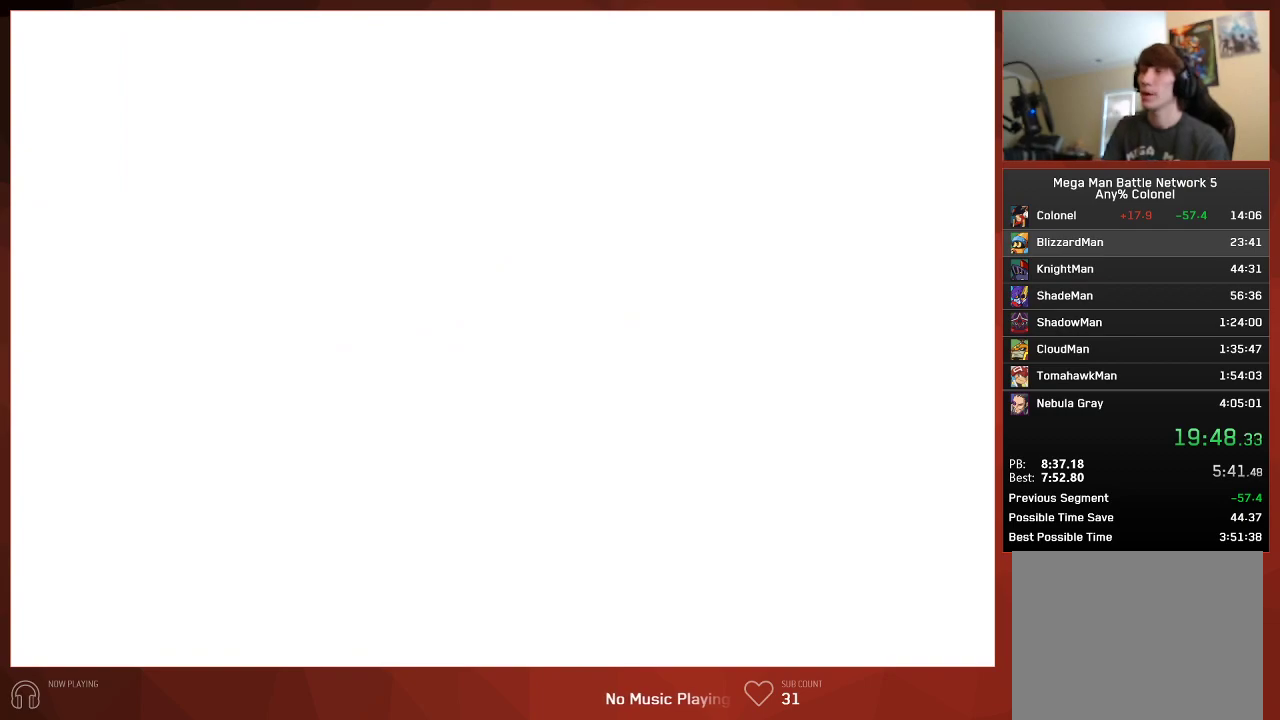
{"buttons": [], "left_stick": "center", "right_stick": "center", "events": []}
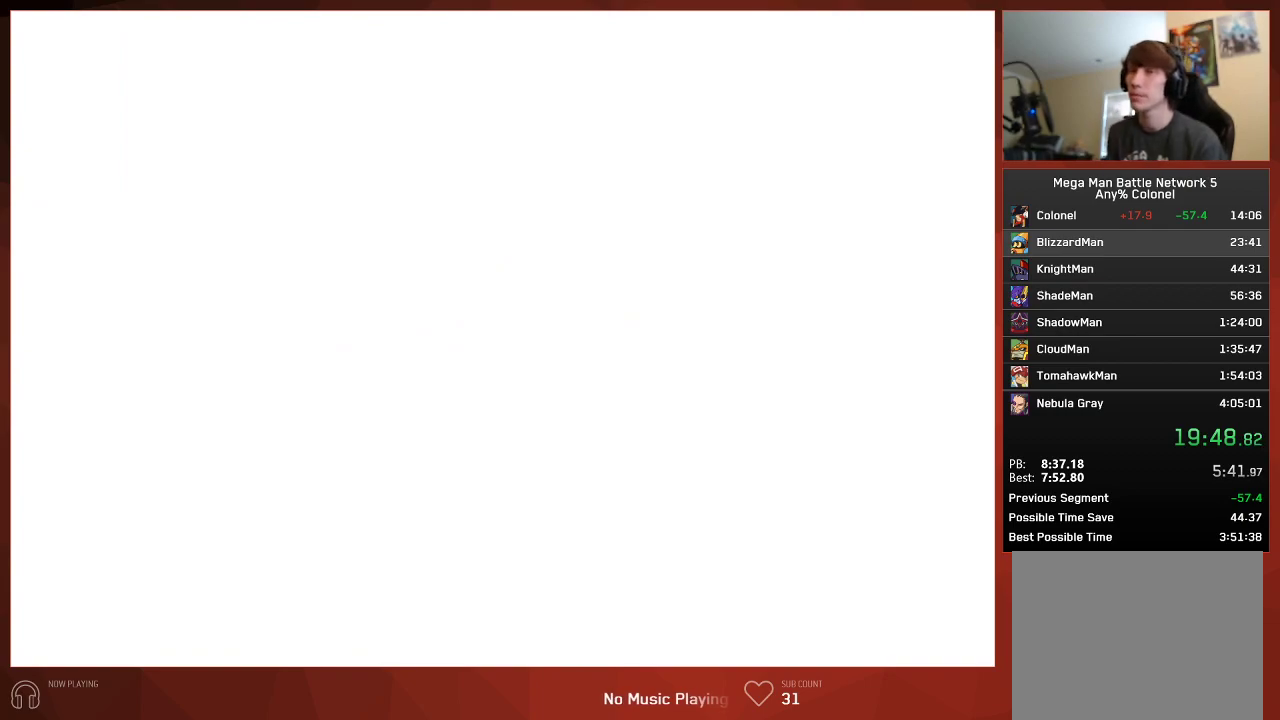
{"buttons": ["CIRCLE"], "left_stick": "center", "right_stick": "center", "events": [[150, "CIRCLE", "down"]]}
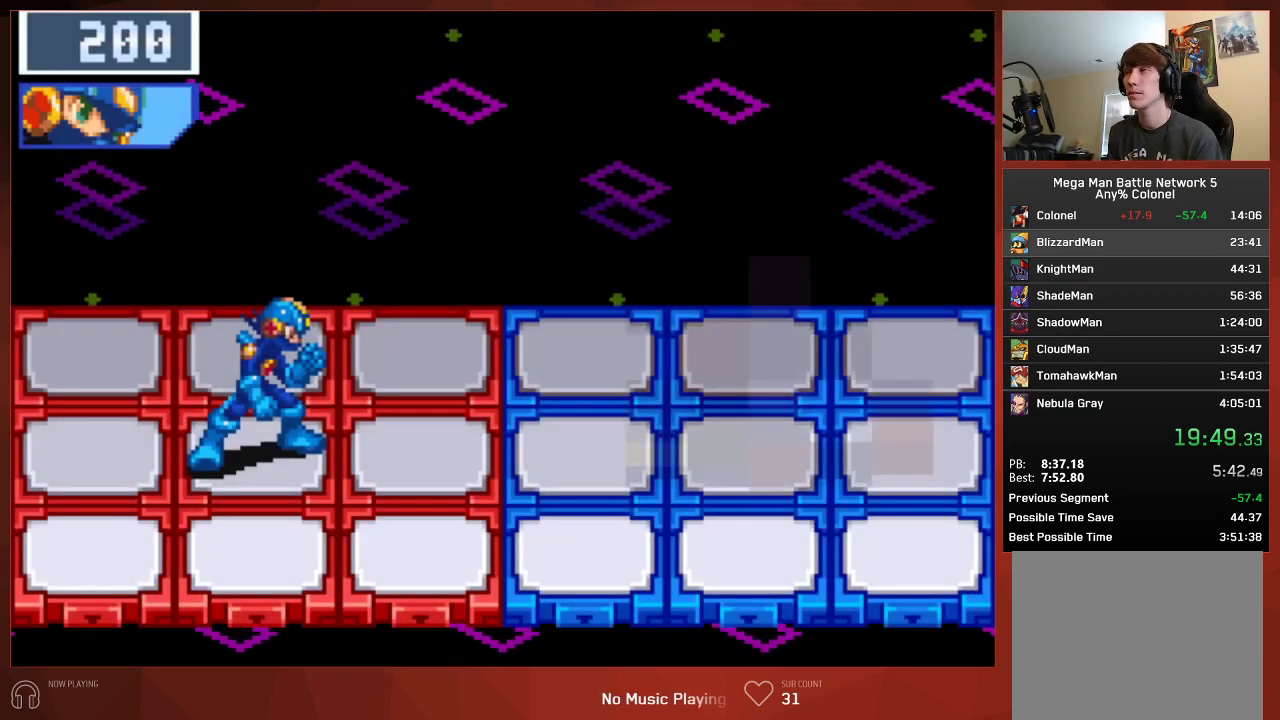
{"buttons": ["CIRCLE"], "left_stick": "center", "right_stick": "center", "events": []}
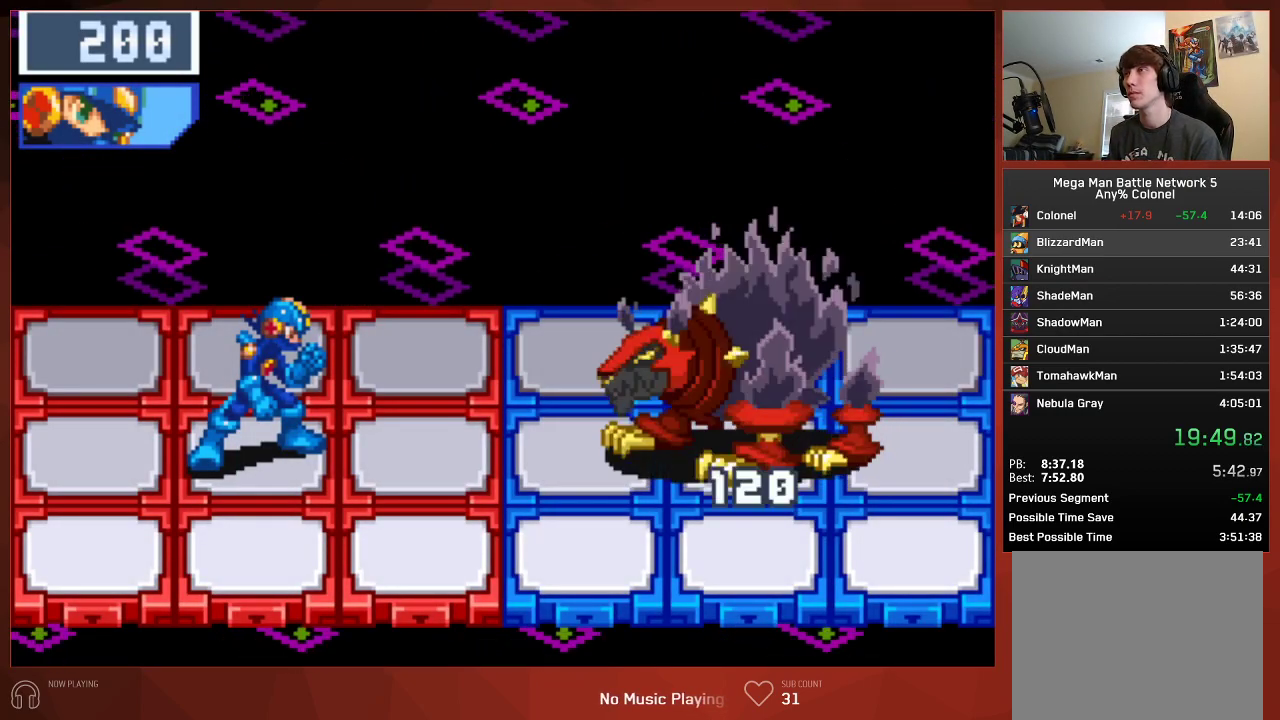
{"buttons": ["CIRCLE"], "left_stick": "center", "right_stick": "center", "events": []}
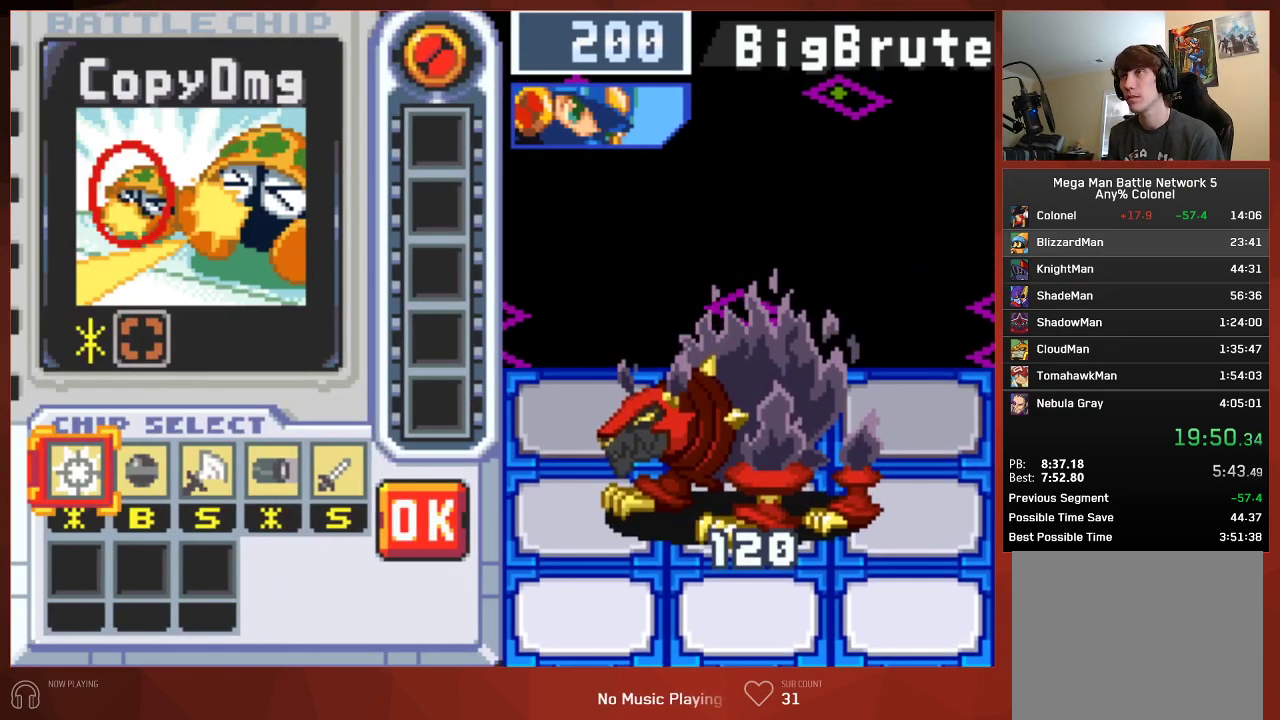
{"buttons": [], "left_stick": "center", "right_stick": "center", "events": [[67, "CIRCLE", "up"], [167, "DPAD_RIGHT", "down"], [233, "DPAD_RIGHT", "up"], [317, "DPAD_RIGHT", "down"], [417, "DPAD_RIGHT", "up"]]}
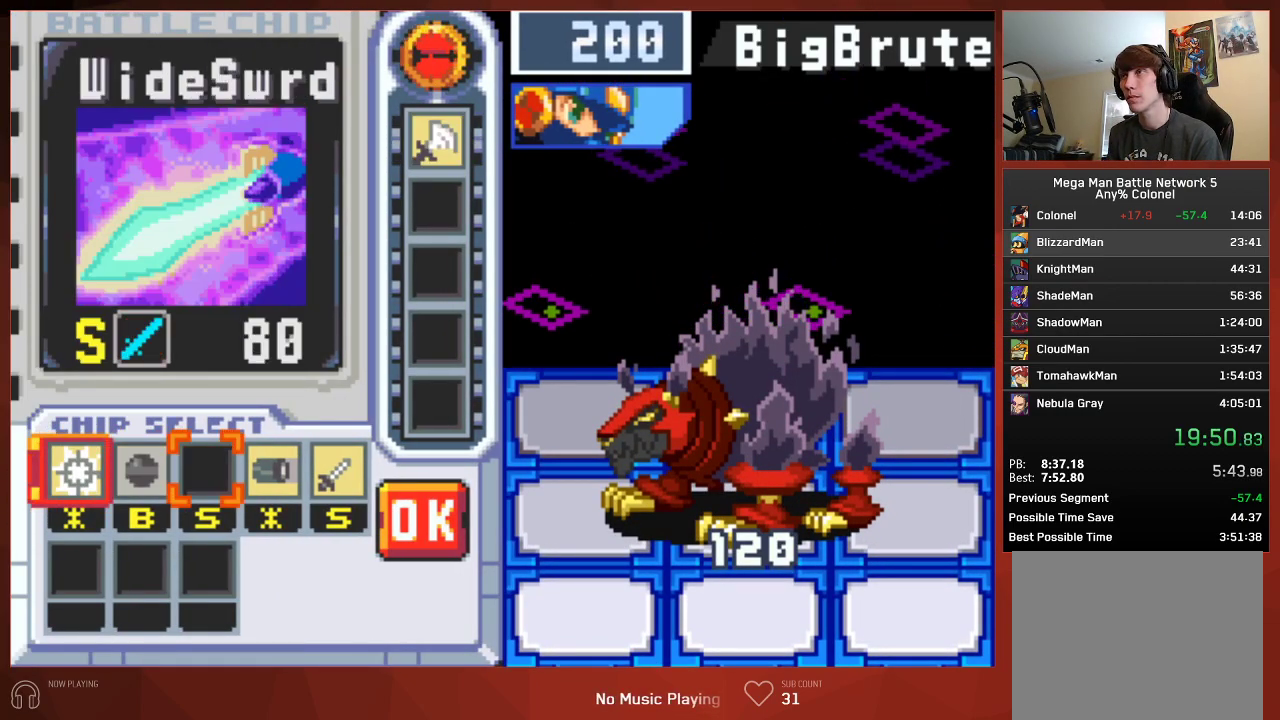
{"buttons": [], "left_stick": "center", "right_stick": "center", "events": [[400, "DPAD_RIGHT", "down"], [500, "DPAD_RIGHT", "up"]]}
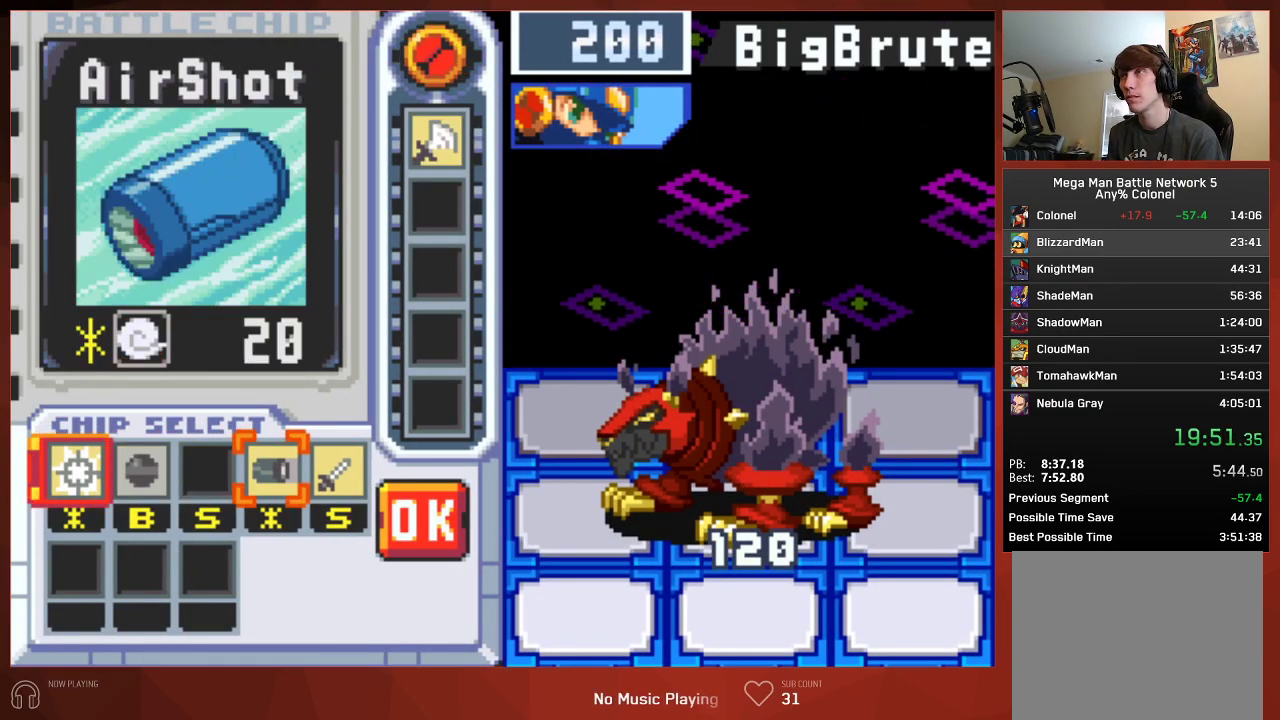
{"buttons": ["DPAD_LEFT"], "left_stick": "center", "right_stick": "center", "events": [[67, "DPAD_RIGHT", "down"], [133, "DPAD_RIGHT", "up"], [233, "DPAD_LEFT", "down"], [333, "DPAD_LEFT", "up"], [433, "DPAD_LEFT", "down"]]}